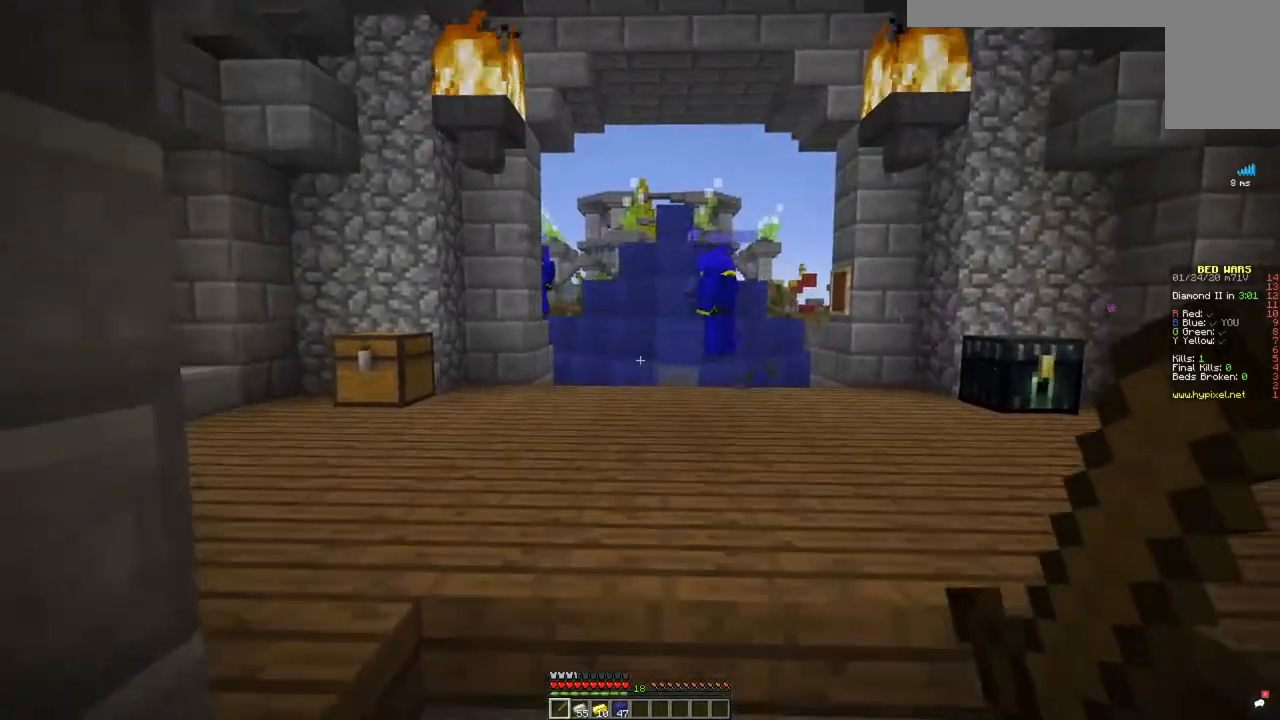
Gameplay with keyboard and mouse; each line is a JSON object with the keys and mouse buttons held at the frame after it. "events" lists presses ("down") and releases ("up") of "a", "d", "s", "space", "w", "mouse_left" and "mouse_right" between this image and that frame as [ms after this image, input, new state], when the widget could be followed in between. "mouse_left", "mouse_right" = the "left", "right" buttons of the "mouse" list. No other keys are recorded. Fast repeated clicks can show as one long hold. Mouse movement is not recorded.
{"keys": ["d", "s"], "mouse": [], "events": [[100, "d", "down"], [250, "w", "up"], [433, "s", "down"]]}
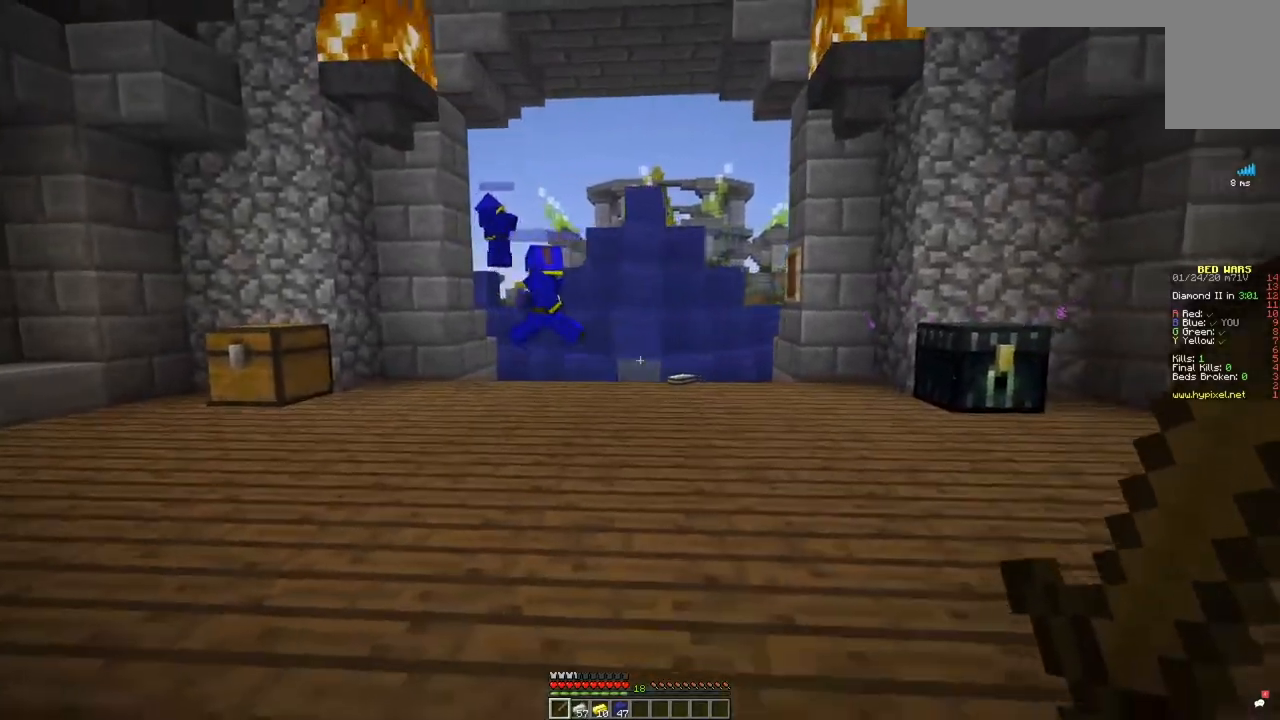
{"keys": ["a"], "mouse": [], "events": [[67, "d", "up"], [84, "a", "down"], [384, "s", "up"]]}
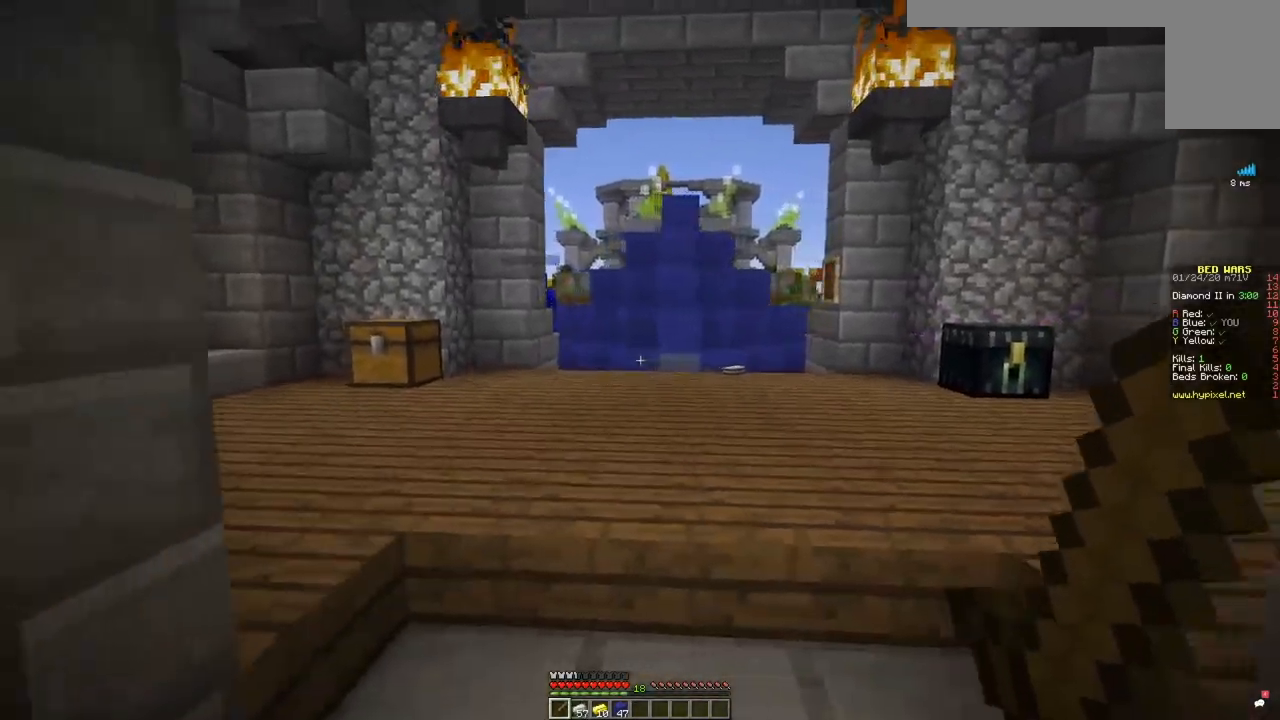
{"keys": ["d"], "mouse": [], "events": [[33, "w", "down"], [250, "a", "up"], [333, "d", "down"], [500, "w", "up"]]}
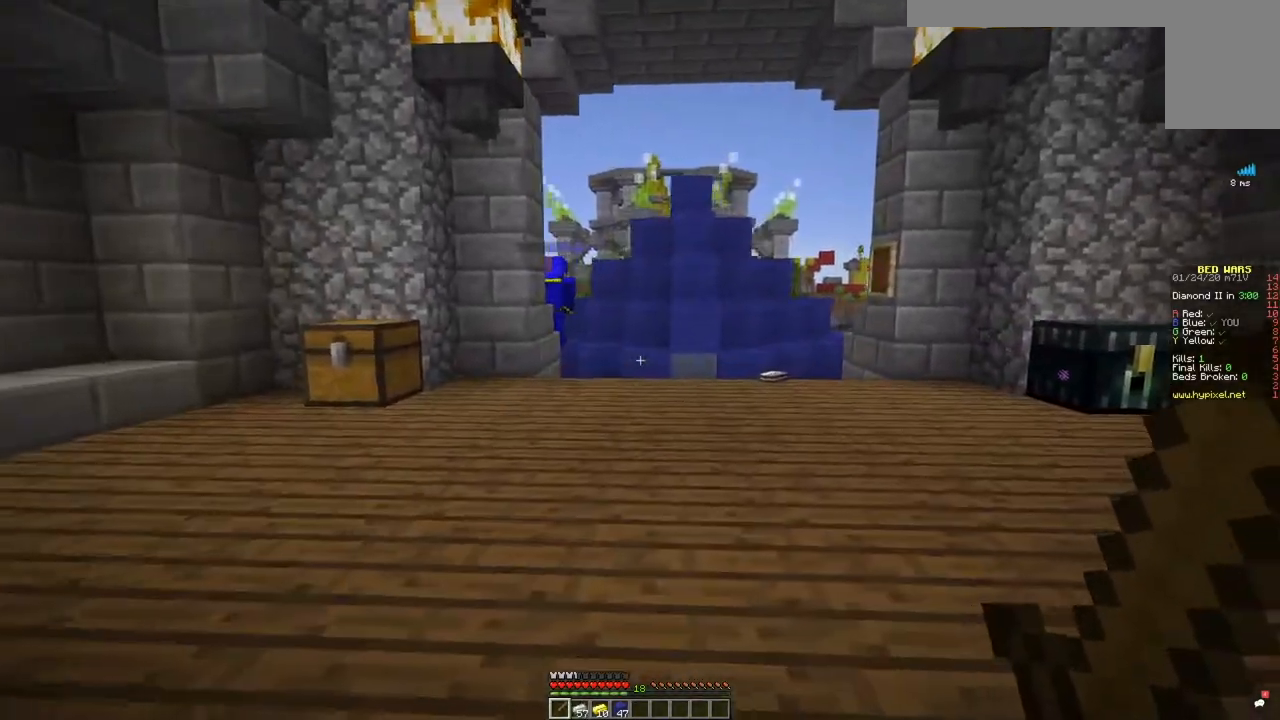
{"keys": ["s"], "mouse": [], "events": [[284, "s", "down"], [417, "d", "up"]]}
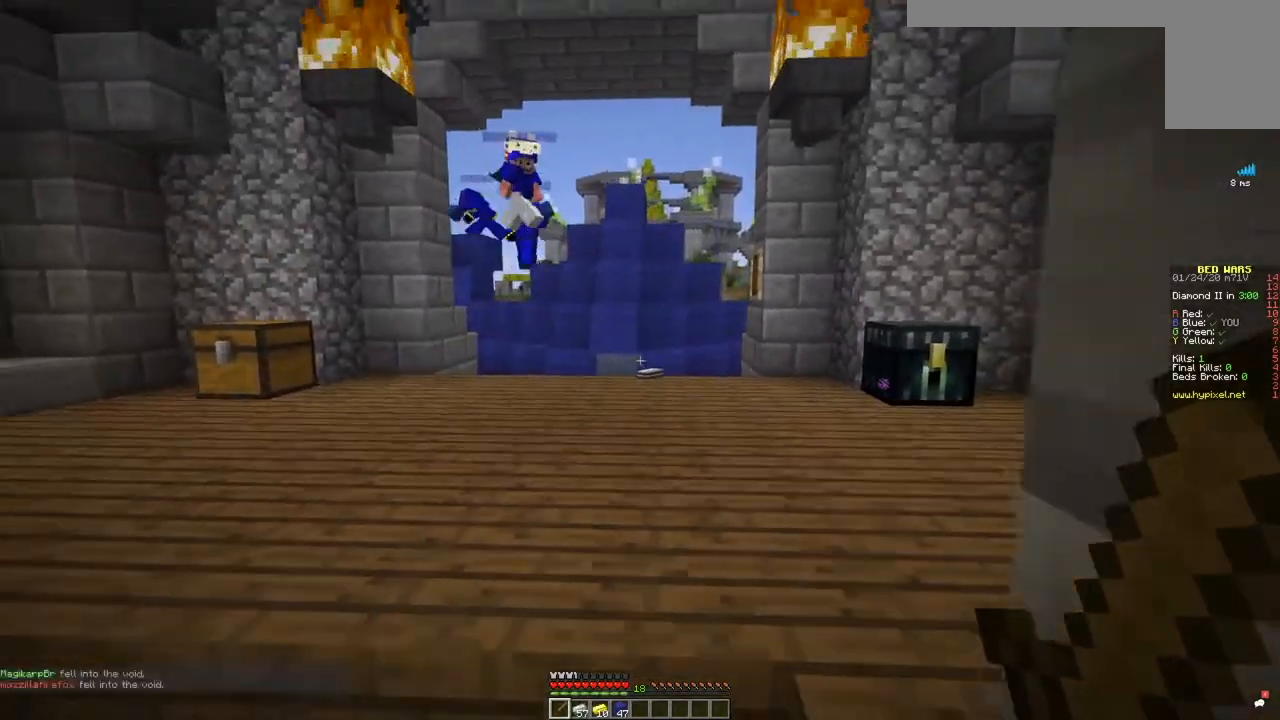
{"keys": ["a", "w"], "mouse": [], "events": [[133, "a", "down"], [283, "s", "up"], [433, "w", "down"]]}
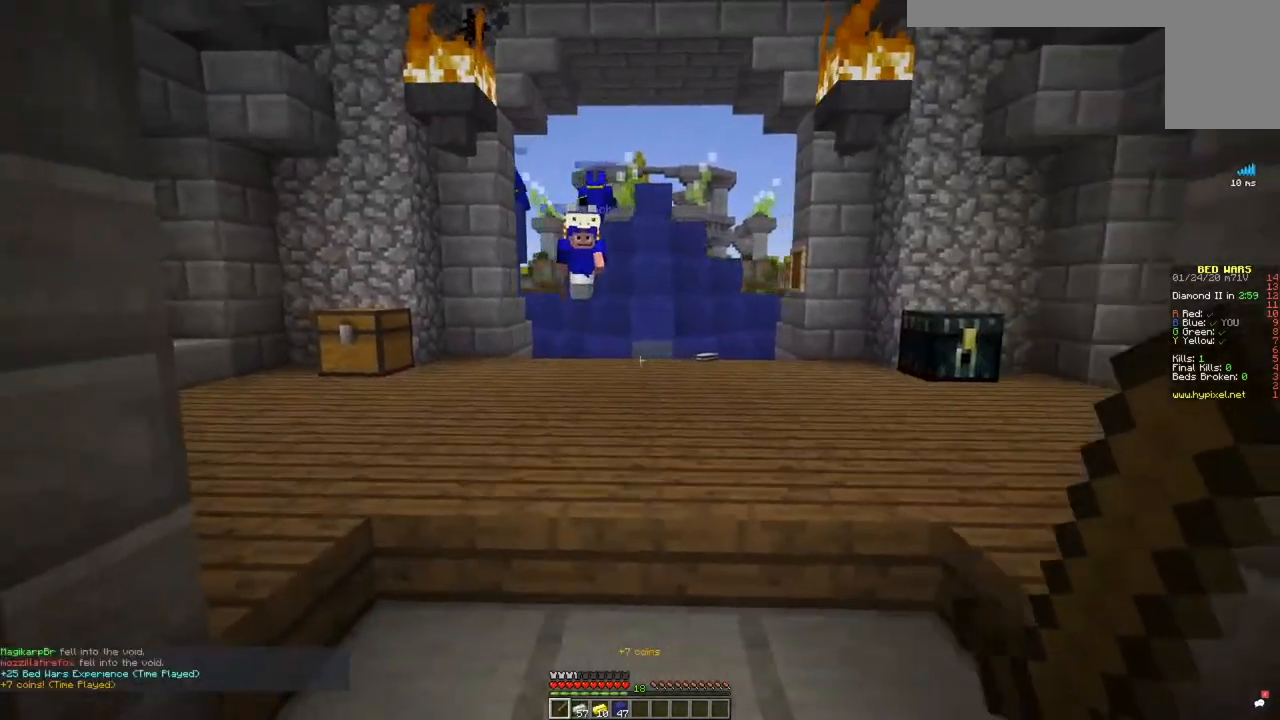
{"keys": ["d"], "mouse": [], "events": [[100, "a", "up"], [351, "w", "up"], [434, "d", "down"]]}
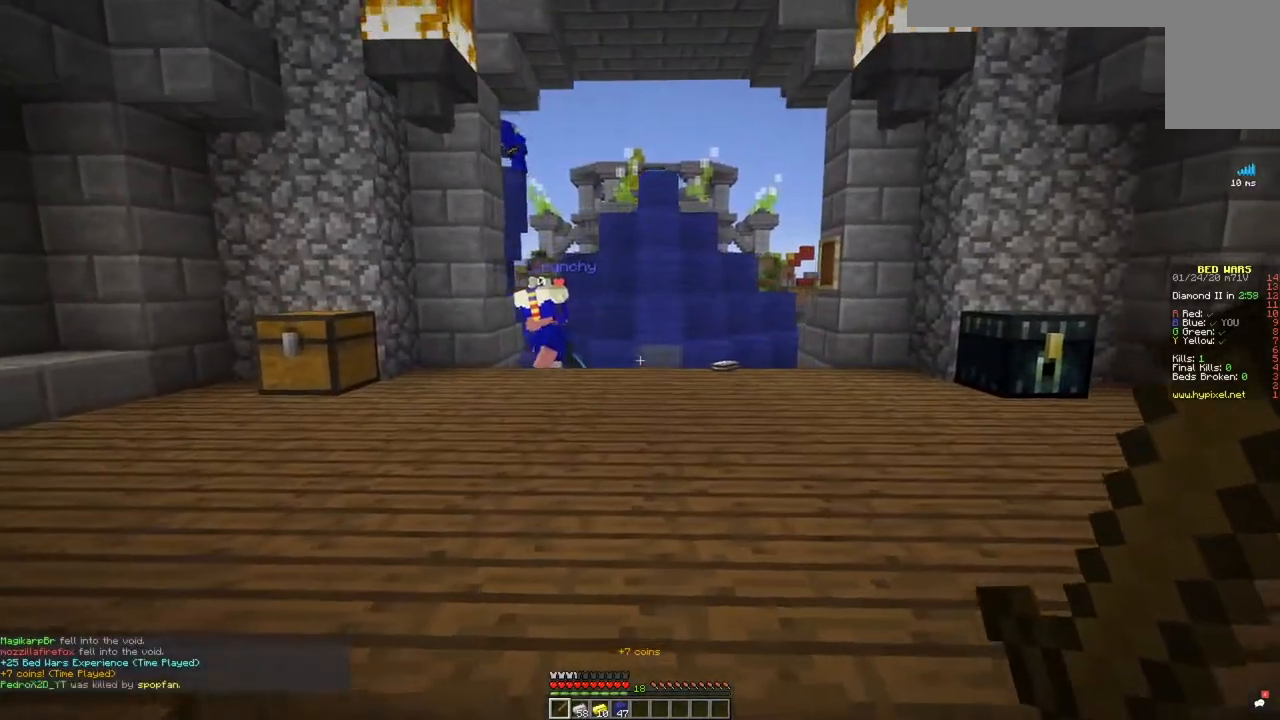
{"keys": ["a", "s"], "mouse": [], "events": [[183, "s", "down"], [367, "d", "up"], [433, "a", "down"]]}
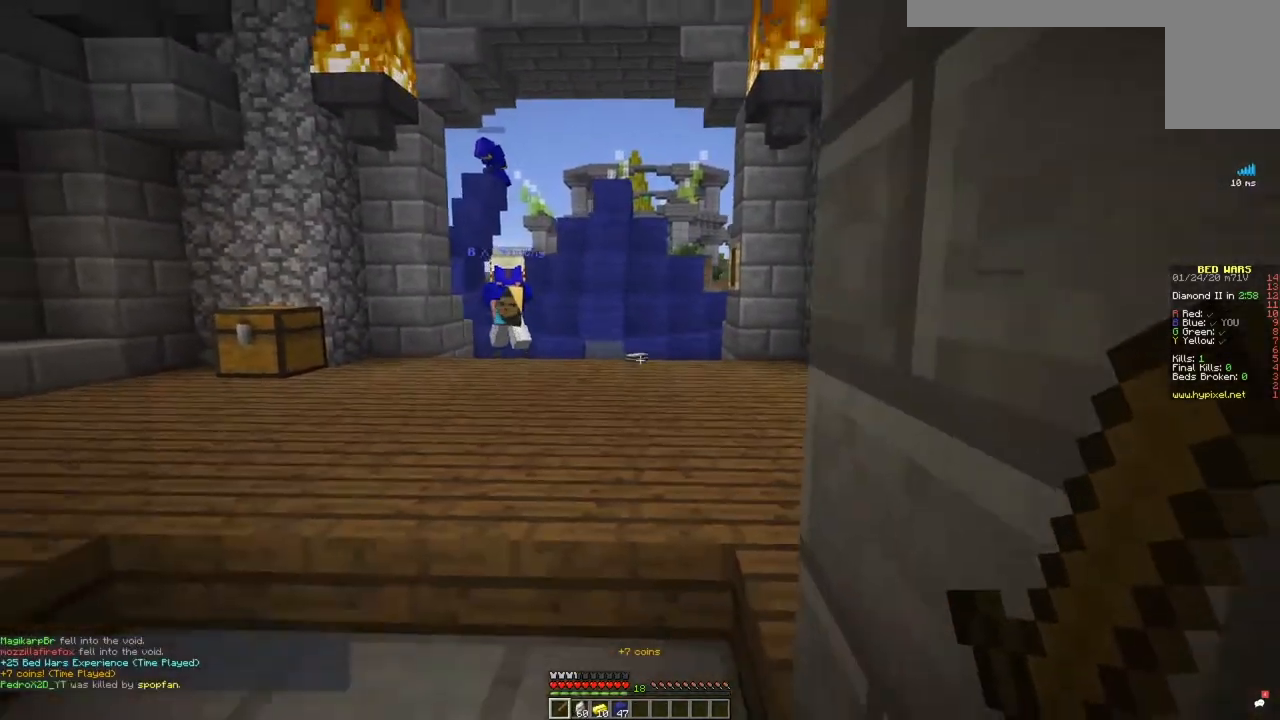
{"keys": ["w"], "mouse": [], "events": [[84, "s", "up"], [234, "w", "down"], [501, "a", "up"]]}
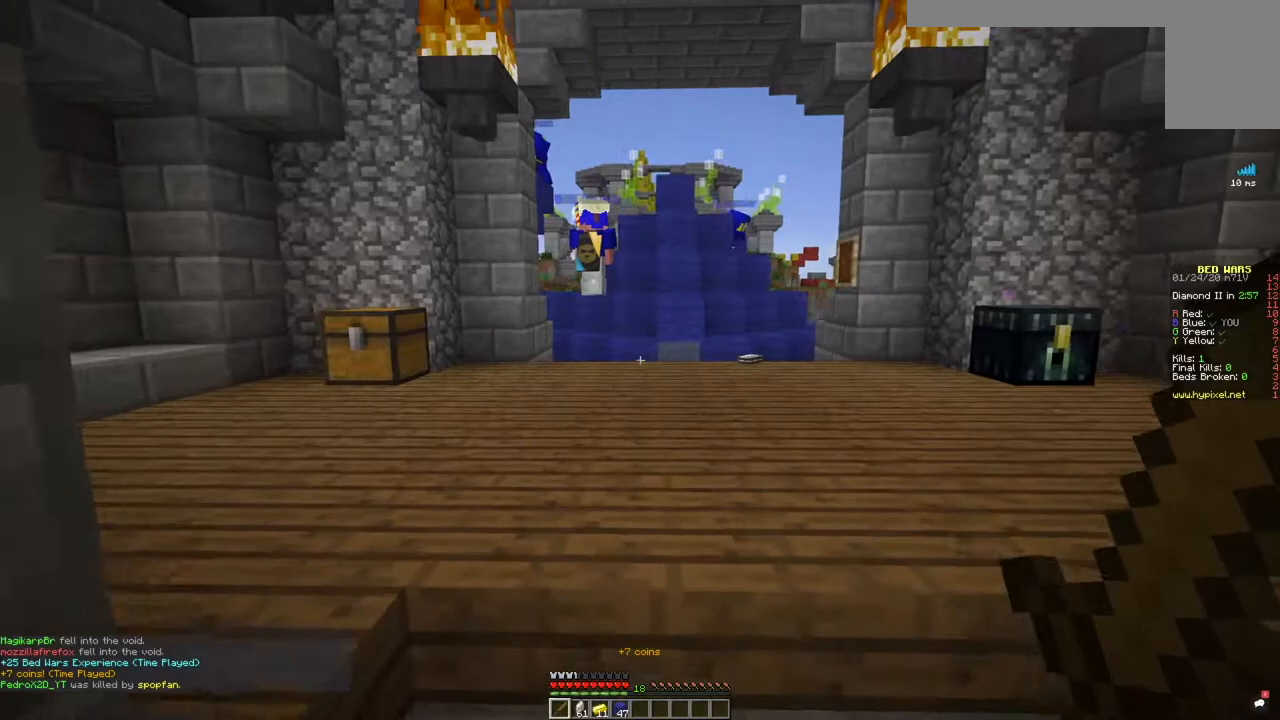
{"keys": ["d", "s"], "mouse": [], "events": [[200, "w", "up"], [233, "d", "down"], [467, "s", "down"]]}
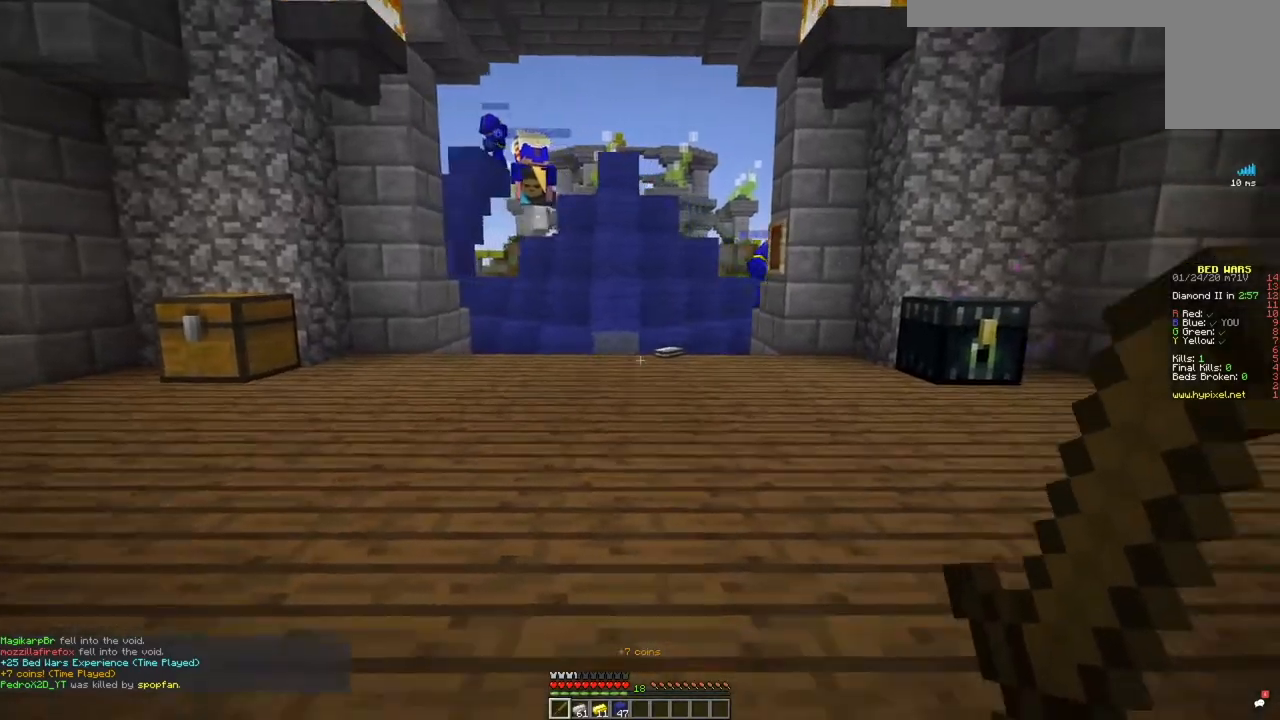
{"keys": ["a"], "mouse": [], "events": [[134, "a", "down"], [234, "d", "up"], [434, "s", "up"]]}
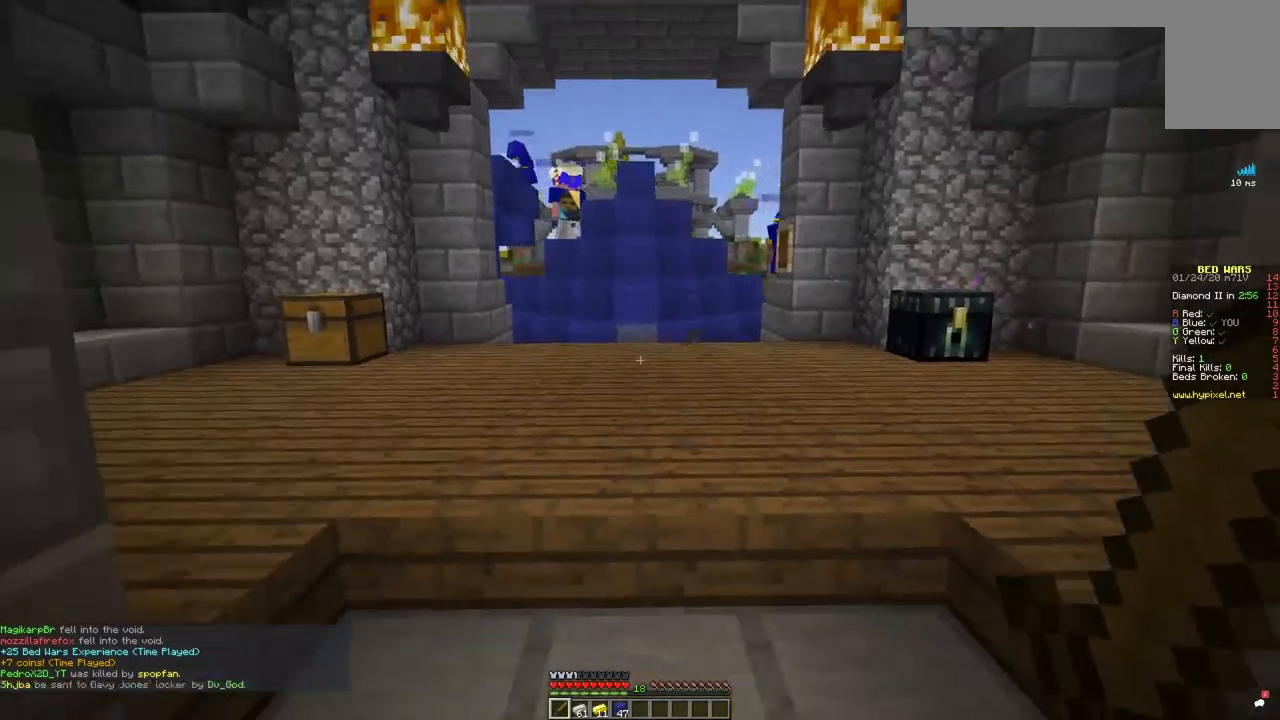
{"keys": ["d", "w"], "mouse": [], "events": [[133, "w", "down"], [350, "a", "up"], [433, "d", "down"]]}
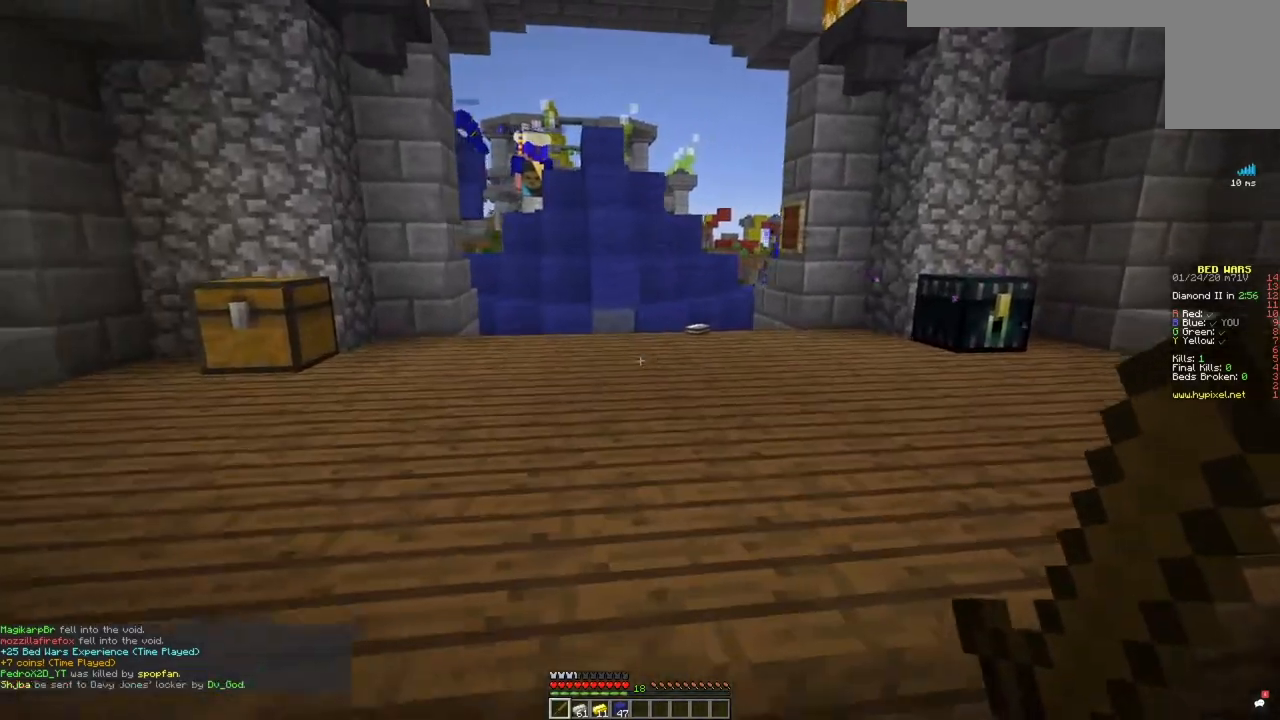
{"keys": ["s"], "mouse": [], "events": [[50, "w", "up"], [234, "s", "down"], [384, "d", "up"]]}
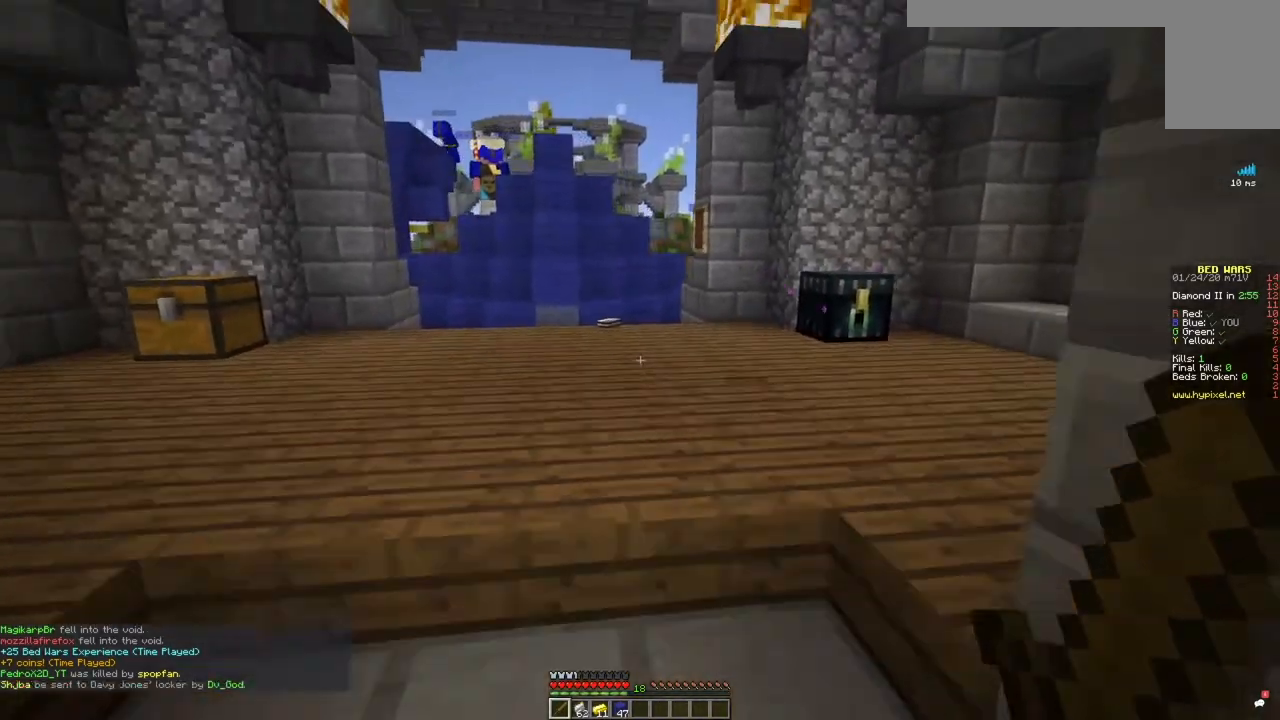
{"keys": ["w"], "mouse": [], "events": [[83, "a", "down"], [183, "s", "up"], [350, "a", "up"], [383, "w", "down"]]}
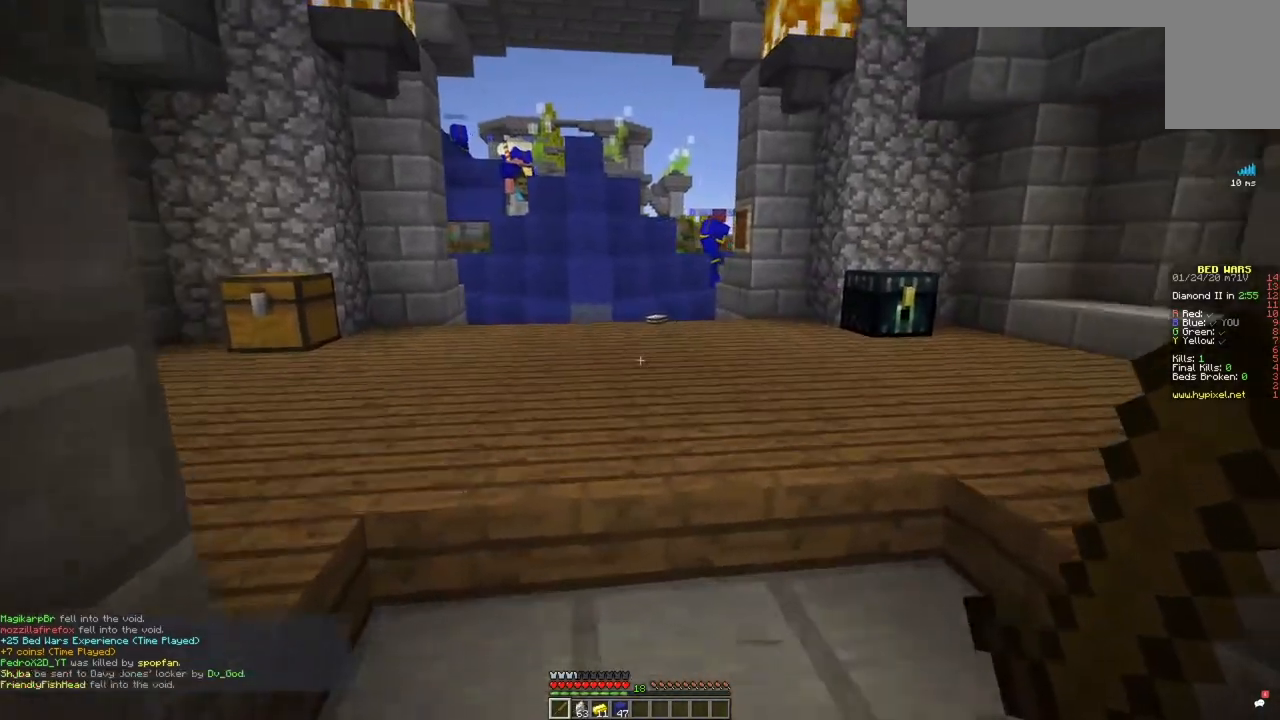
{"keys": ["s"], "mouse": [], "events": [[34, "d", "down"], [200, "w", "up"], [384, "s", "down"], [467, "d", "up"]]}
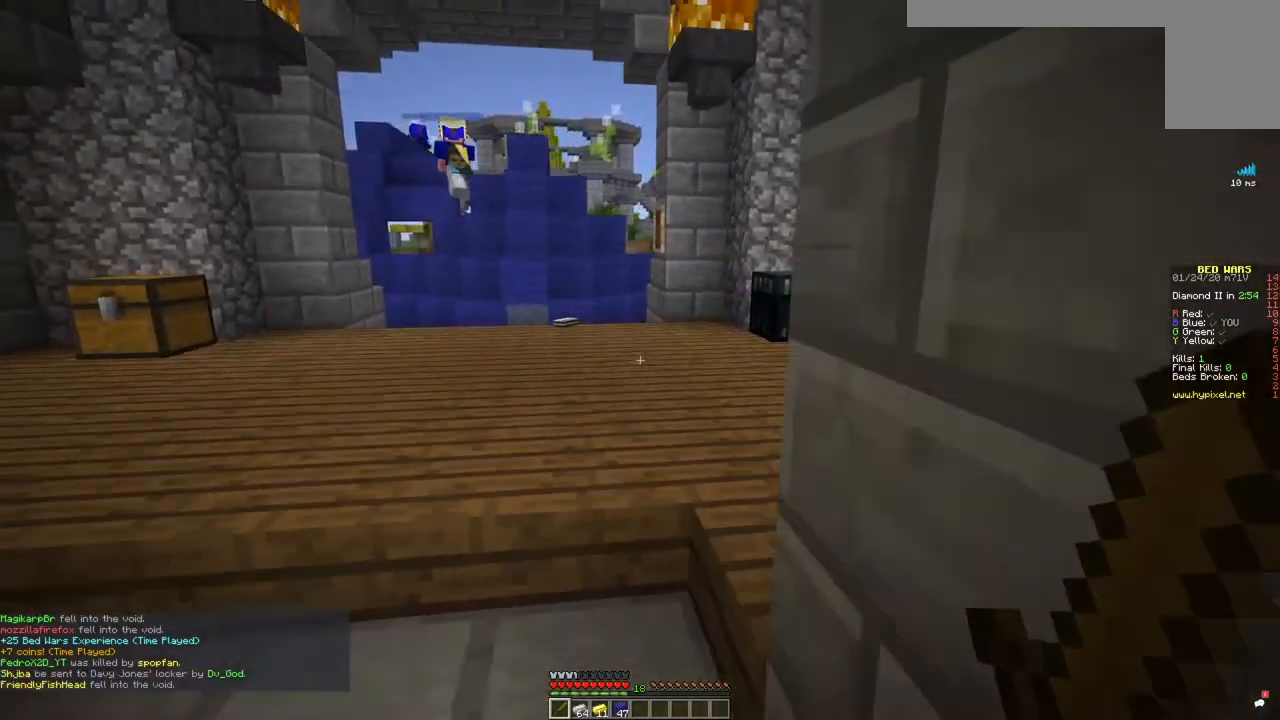
{"keys": ["a"], "mouse": [], "events": [[33, "a", "down"], [200, "s", "up"]]}
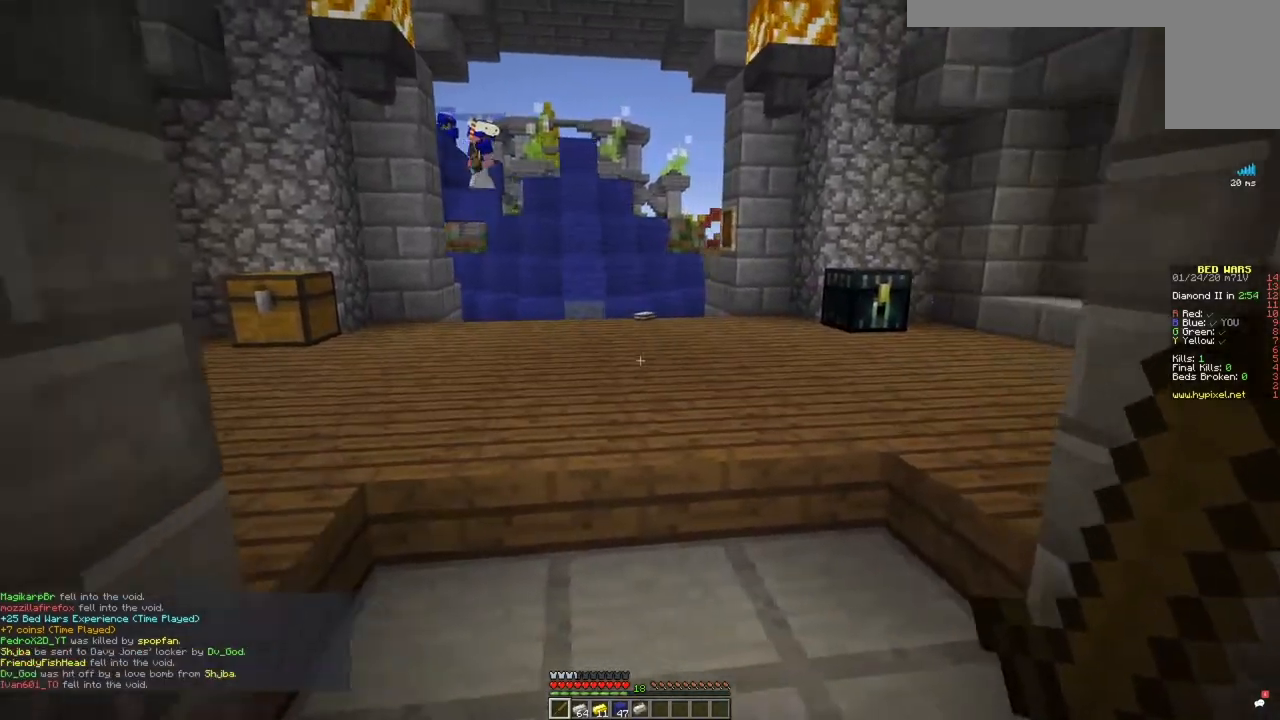
{"keys": ["d"], "mouse": [], "events": [[34, "w", "down"], [200, "a", "up"], [334, "d", "down"], [501, "w", "up"]]}
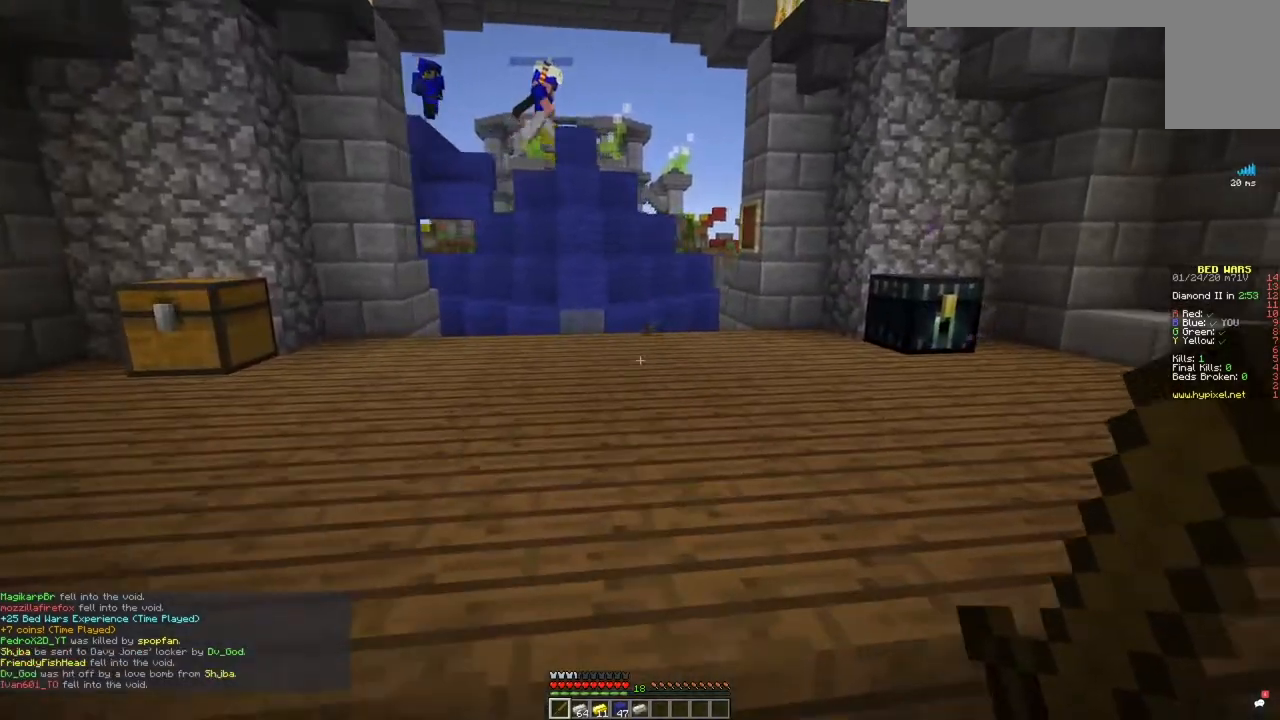
{"keys": ["a", "s"], "mouse": [], "events": [[133, "s", "down"], [283, "d", "up"], [433, "a", "down"]]}
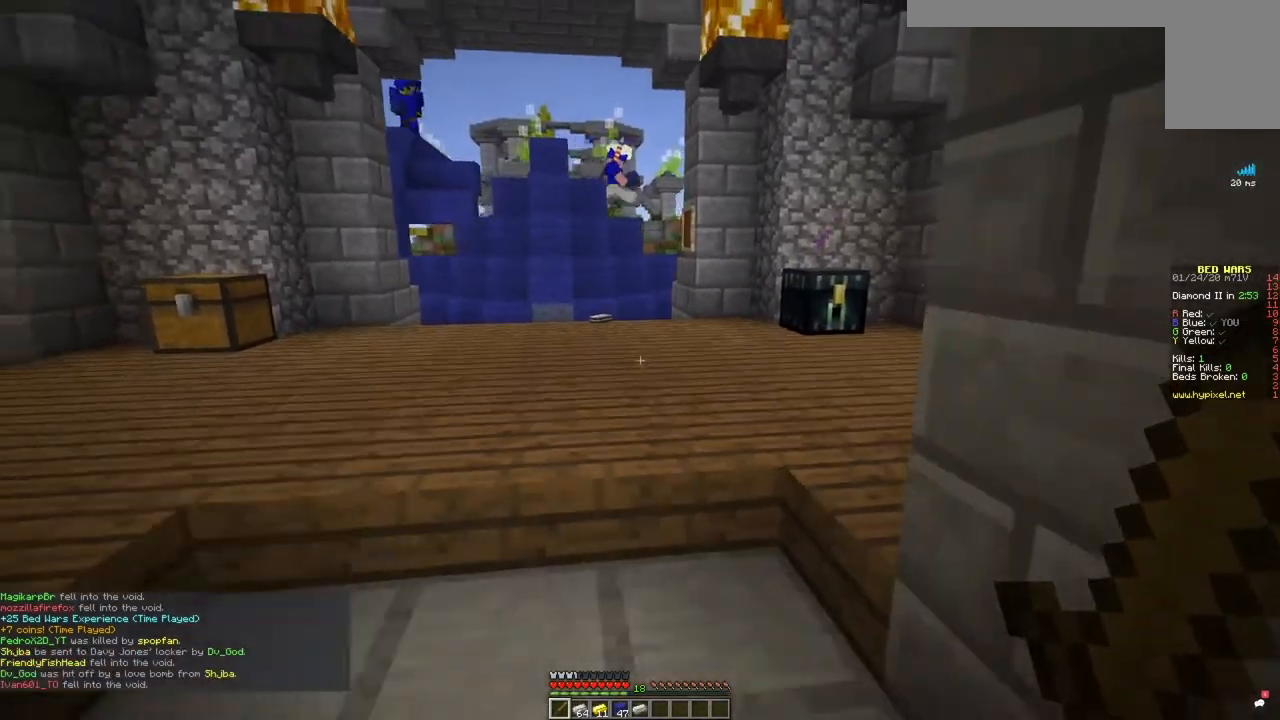
{"keys": ["a", "w"], "mouse": [], "events": [[134, "s", "up"], [234, "w", "down"]]}
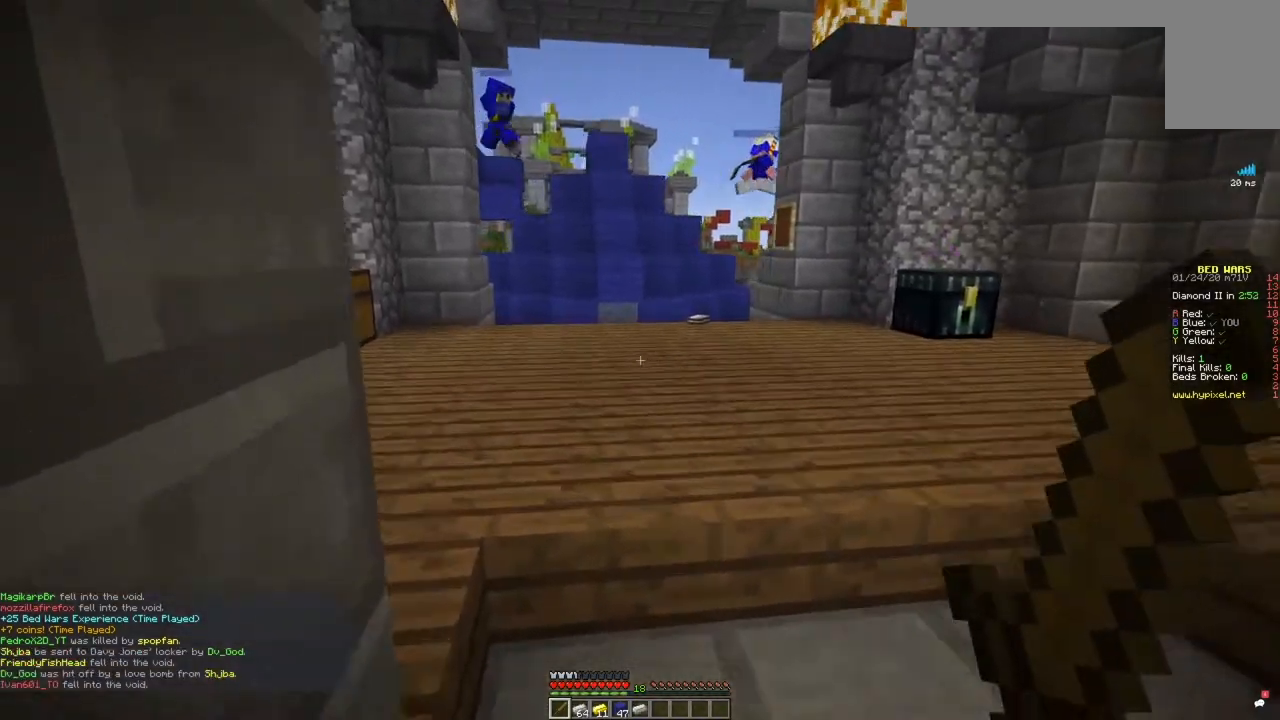
{"keys": ["d"], "mouse": [], "events": [[100, "a", "up"], [133, "d", "down"], [300, "w", "up"]]}
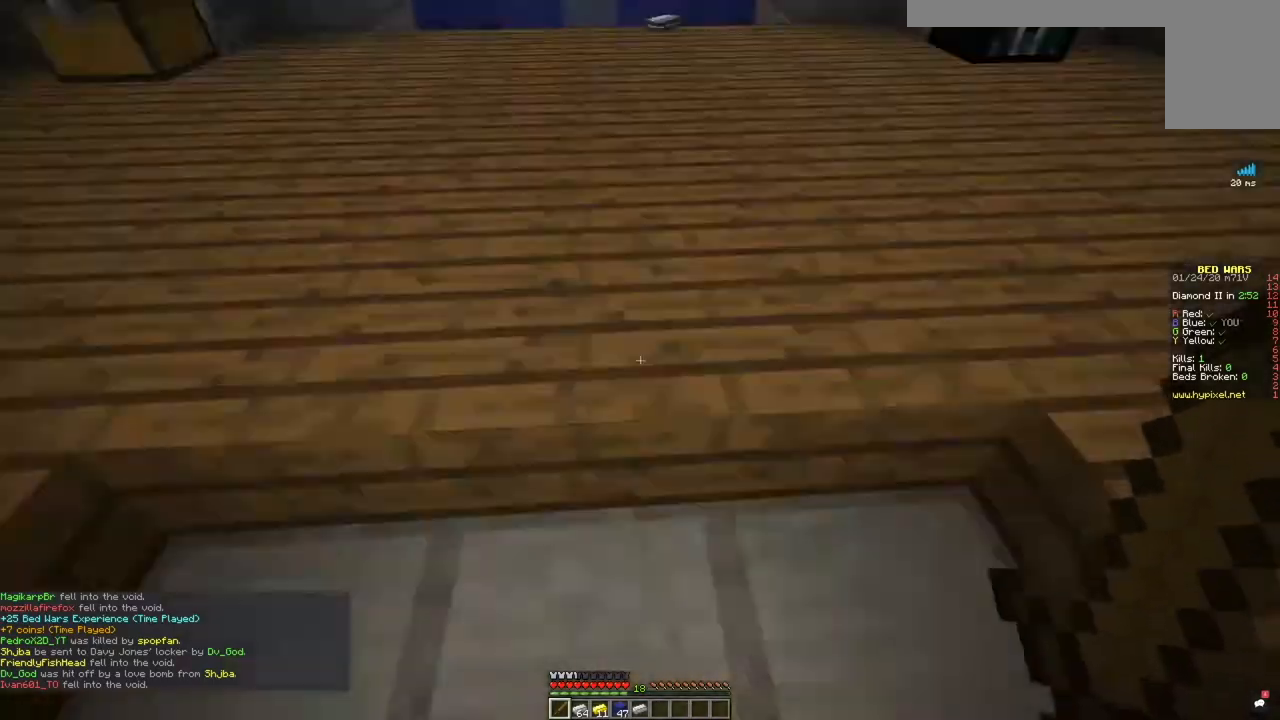
{"keys": ["a", "s"], "mouse": [], "events": [[117, "s", "down"], [284, "a", "down"], [334, "d", "up"]]}
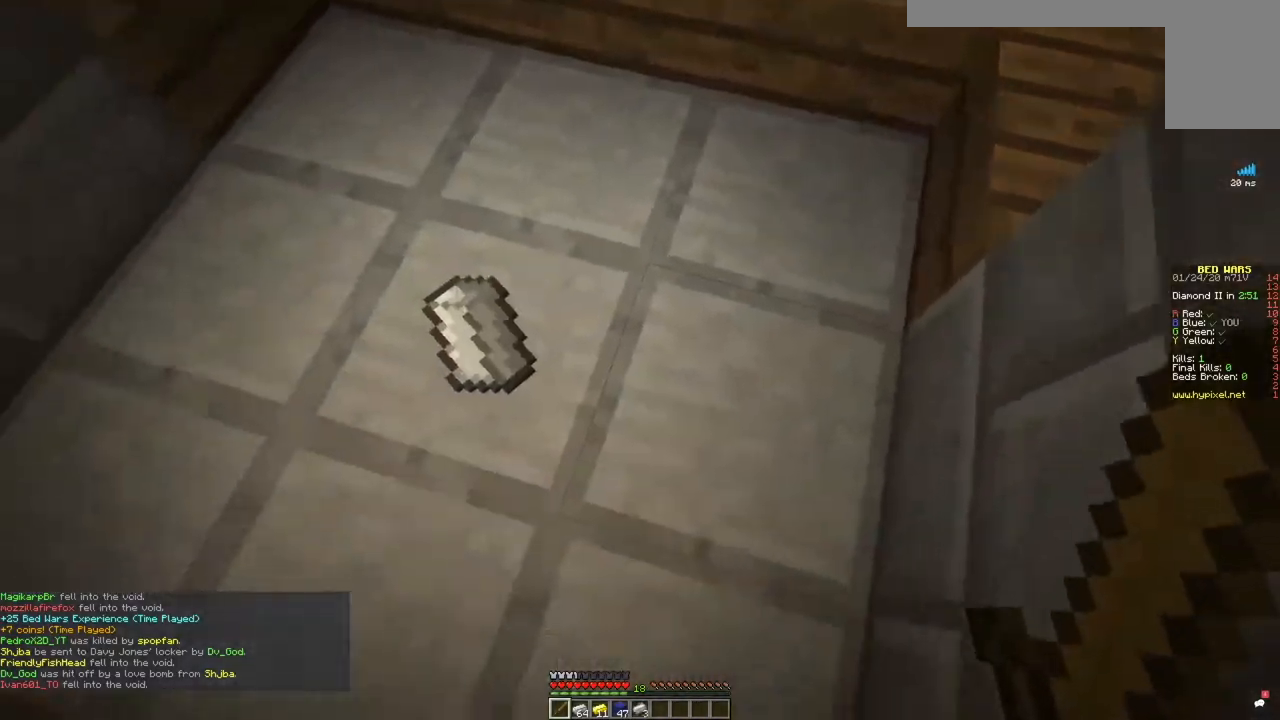
{"keys": ["a"], "mouse": [], "events": [[133, "s", "up"]]}
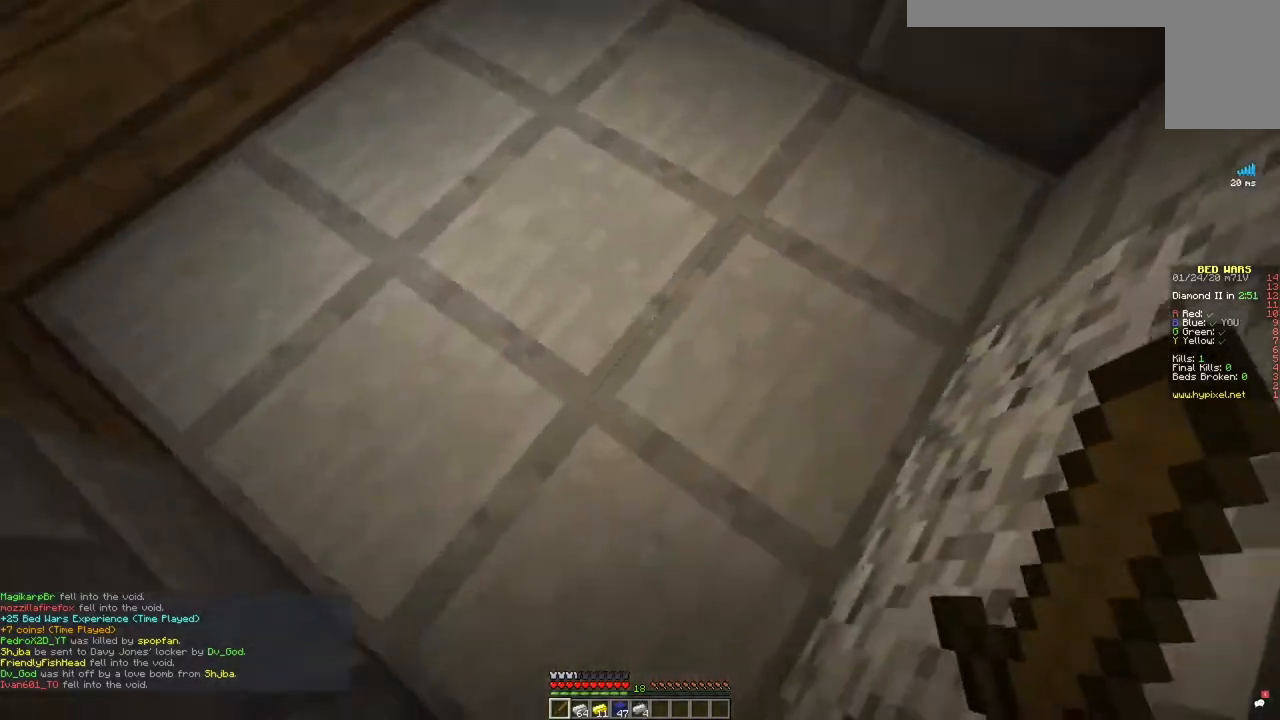
{"keys": ["a"], "mouse": [], "events": []}
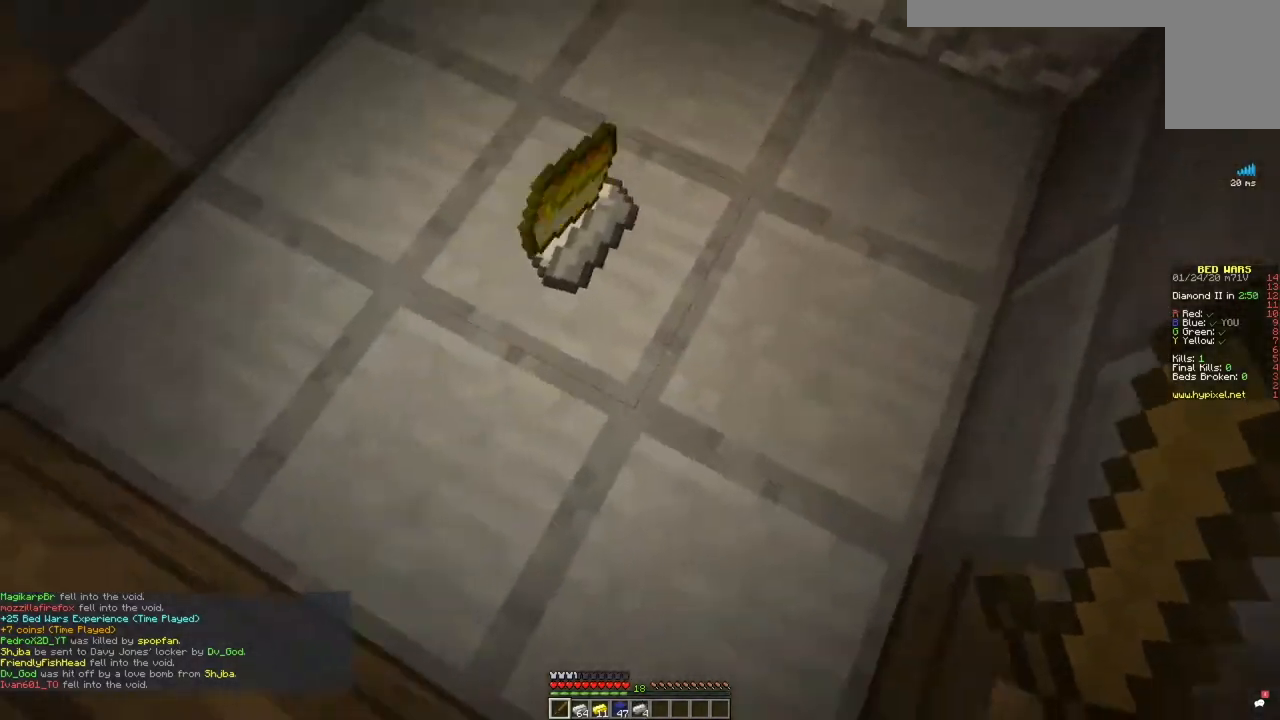
{"keys": [], "mouse": [], "events": [[33, "w", "down"], [317, "a", "up"], [417, "w", "up"]]}
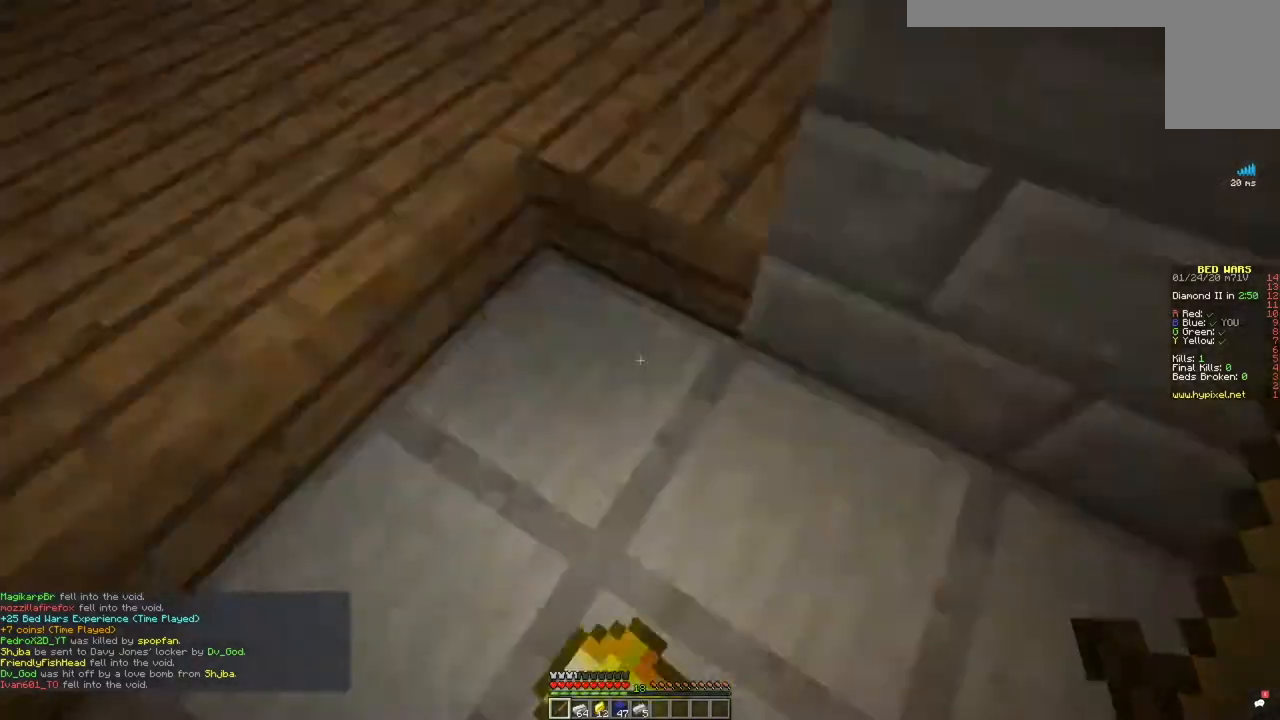
{"keys": ["w"], "mouse": [], "events": [[351, "w", "down"]]}
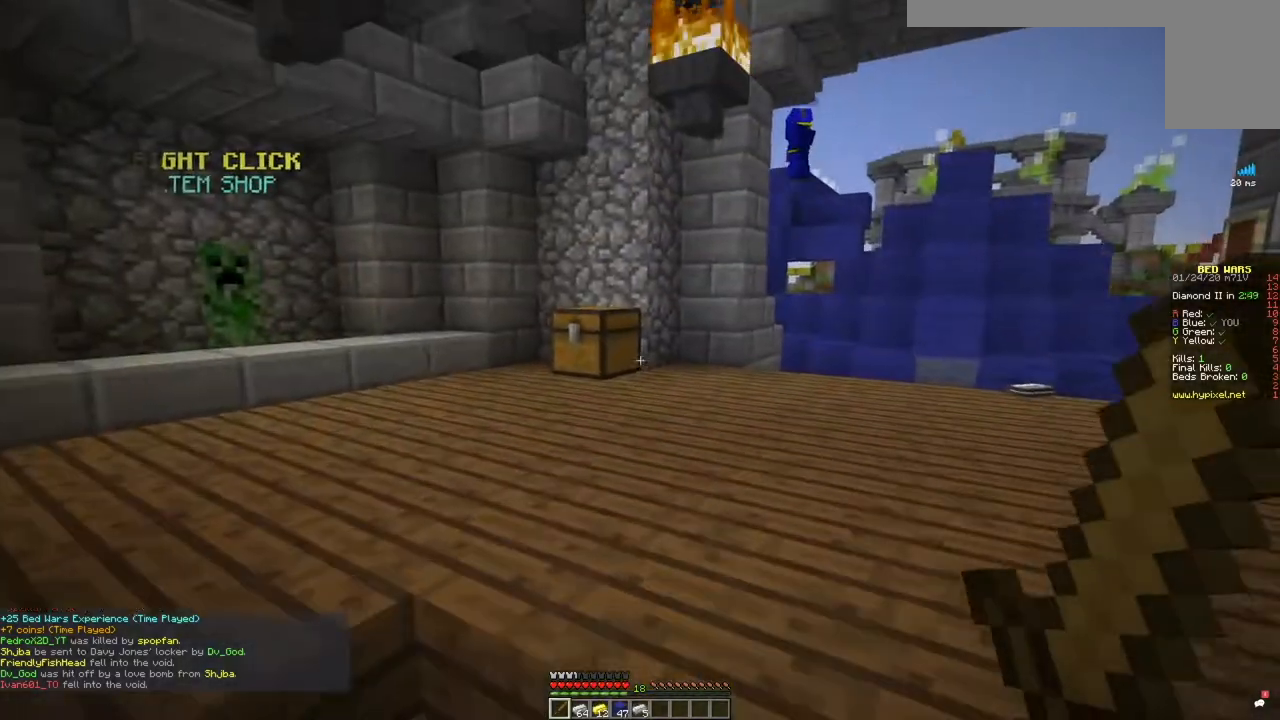
{"keys": ["w"], "mouse": [], "events": [[17, "w", "up"], [50, "w", "down"]]}
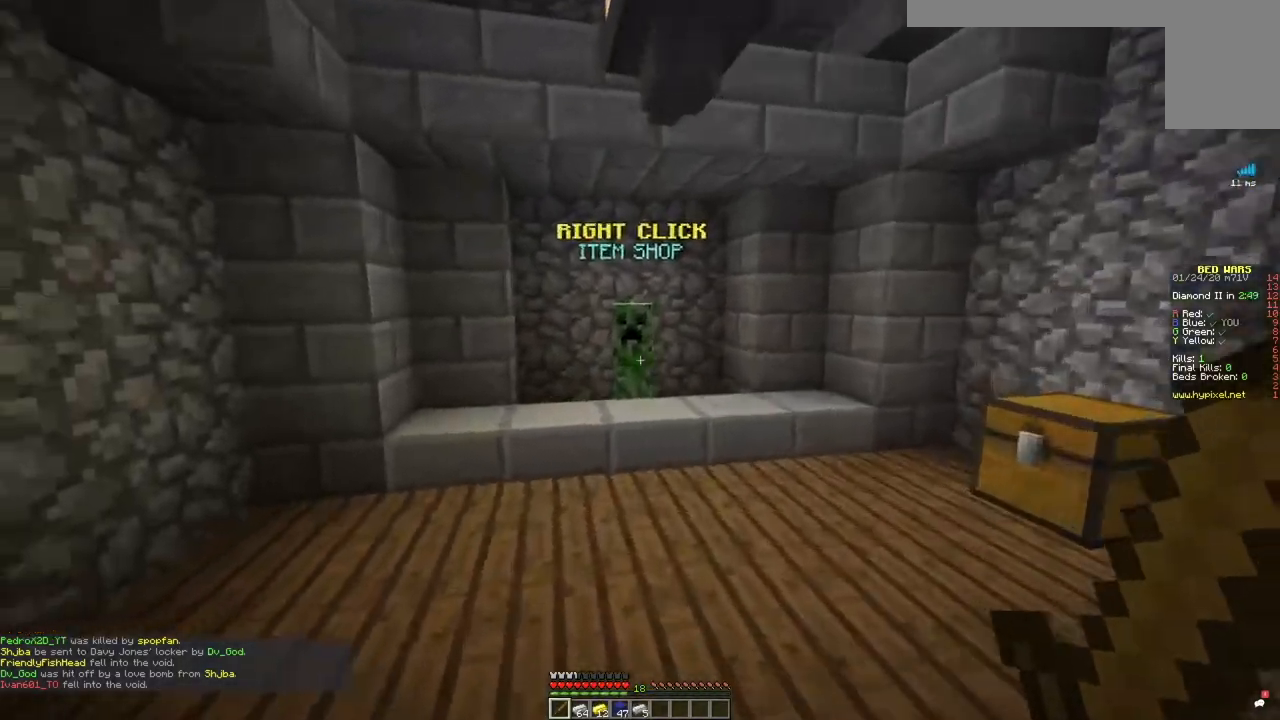
{"keys": ["w"], "mouse": [], "events": []}
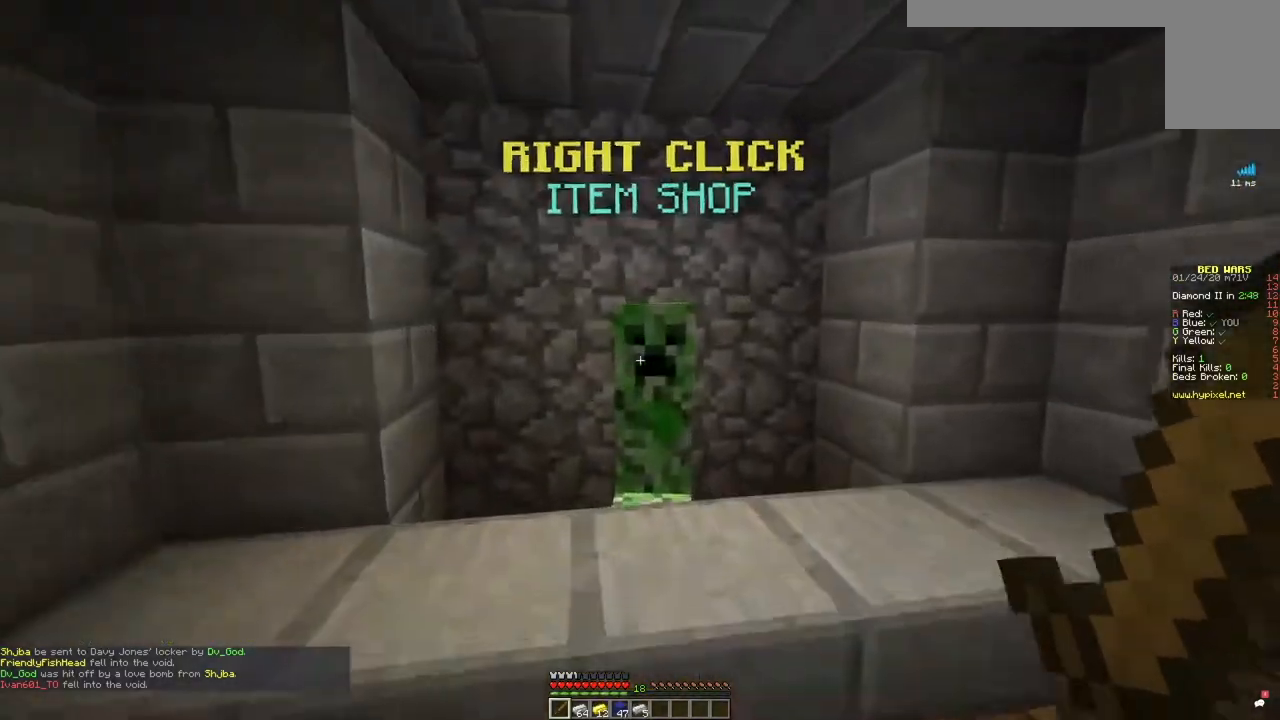
{"keys": [], "mouse": []}
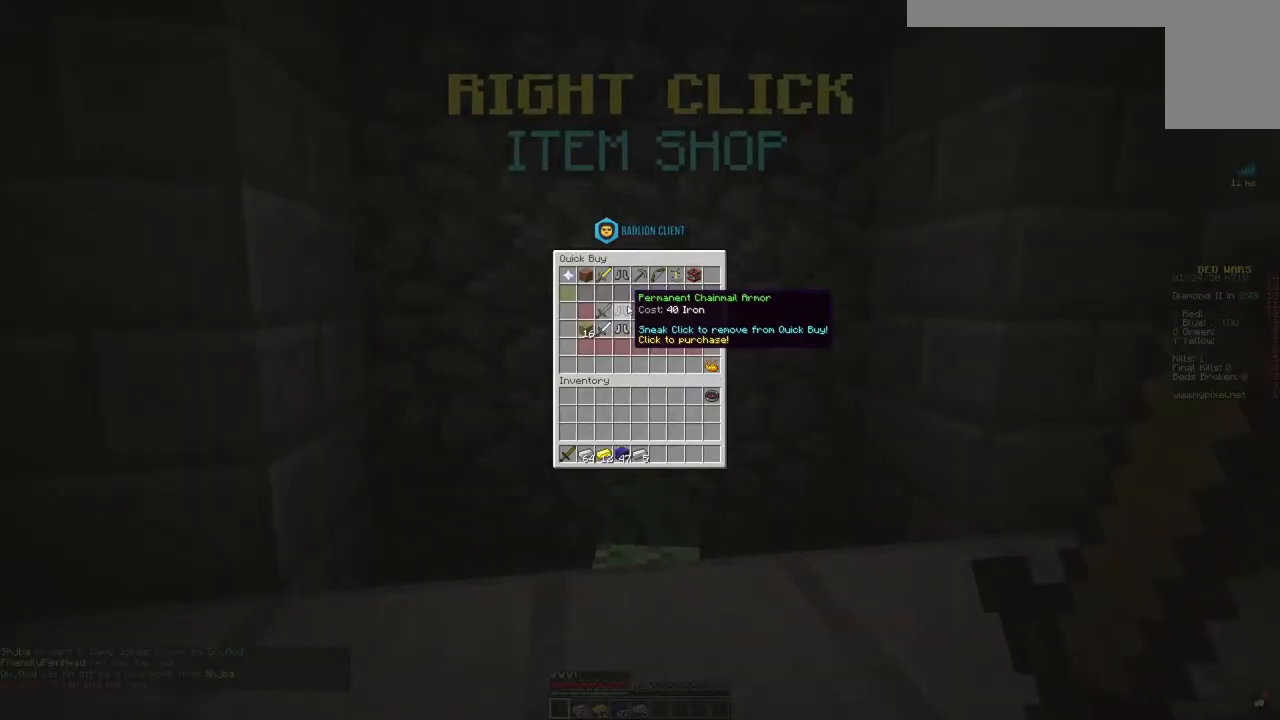
{"keys": [], "mouse": [], "events": []}
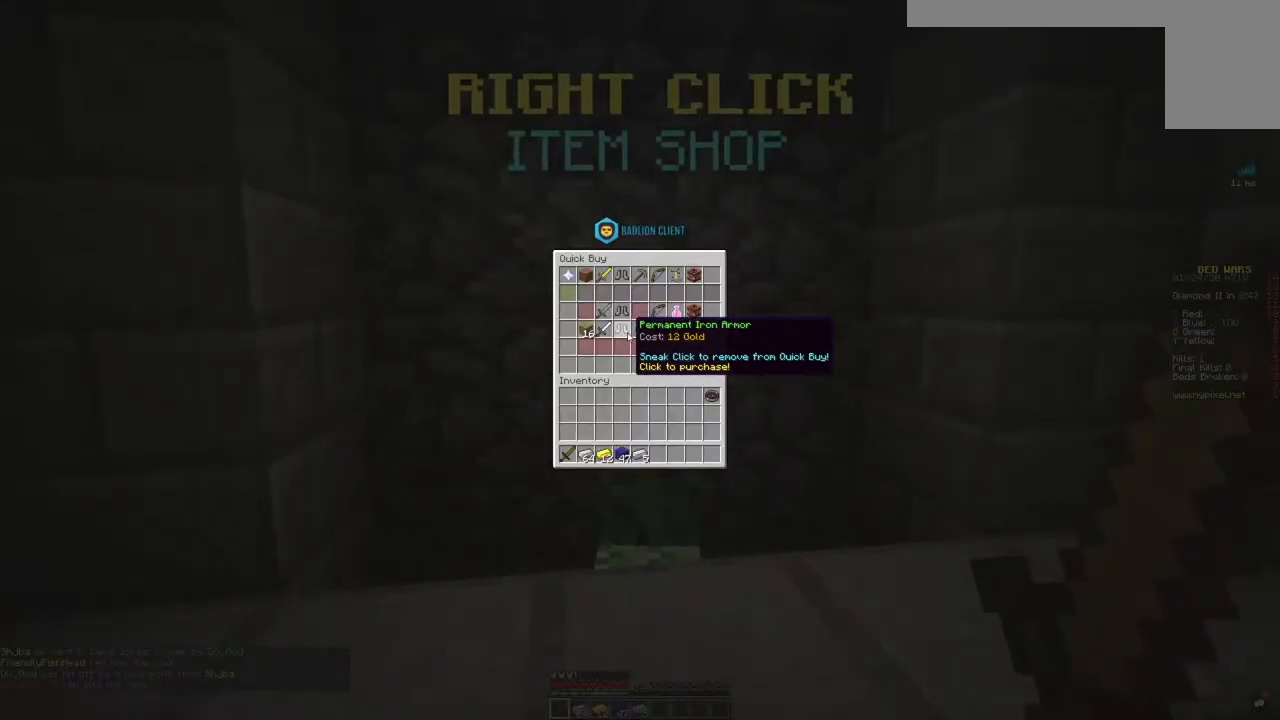
{"keys": [], "mouse": [], "events": []}
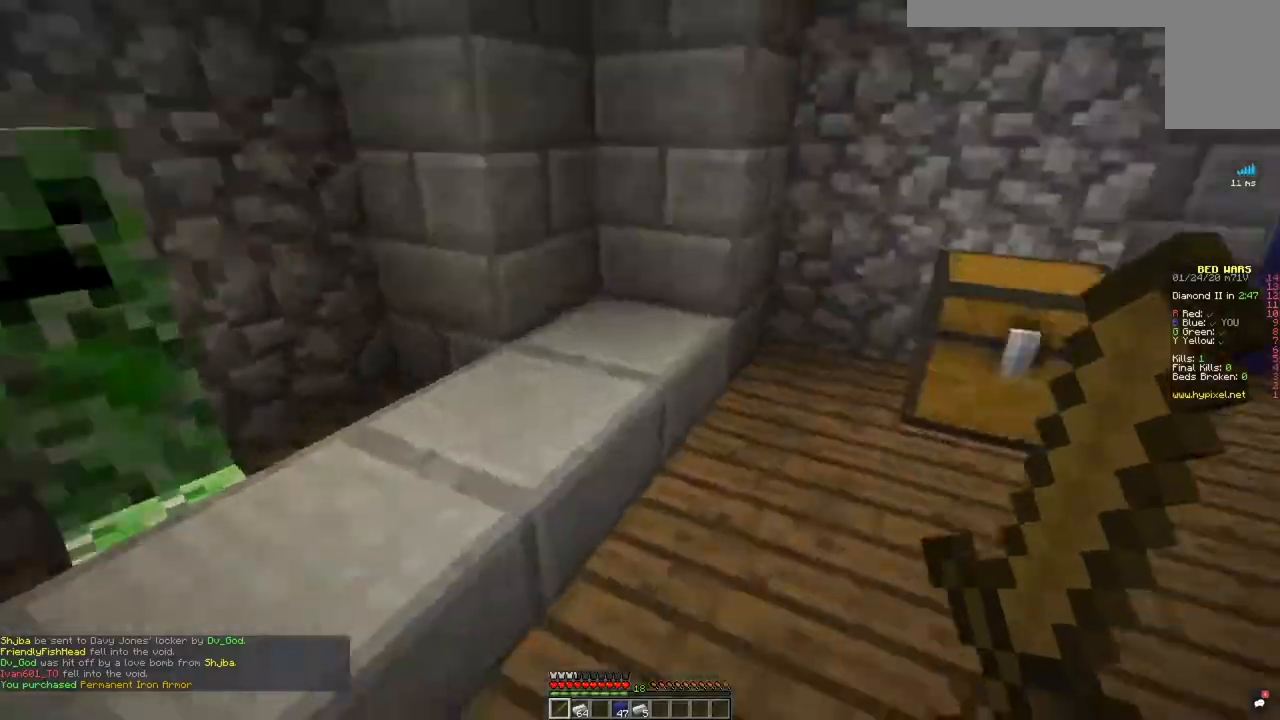
{"keys": [], "mouse": [], "events": [[351, "mouse_right", "down"], [501, "mouse_right", "up"]]}
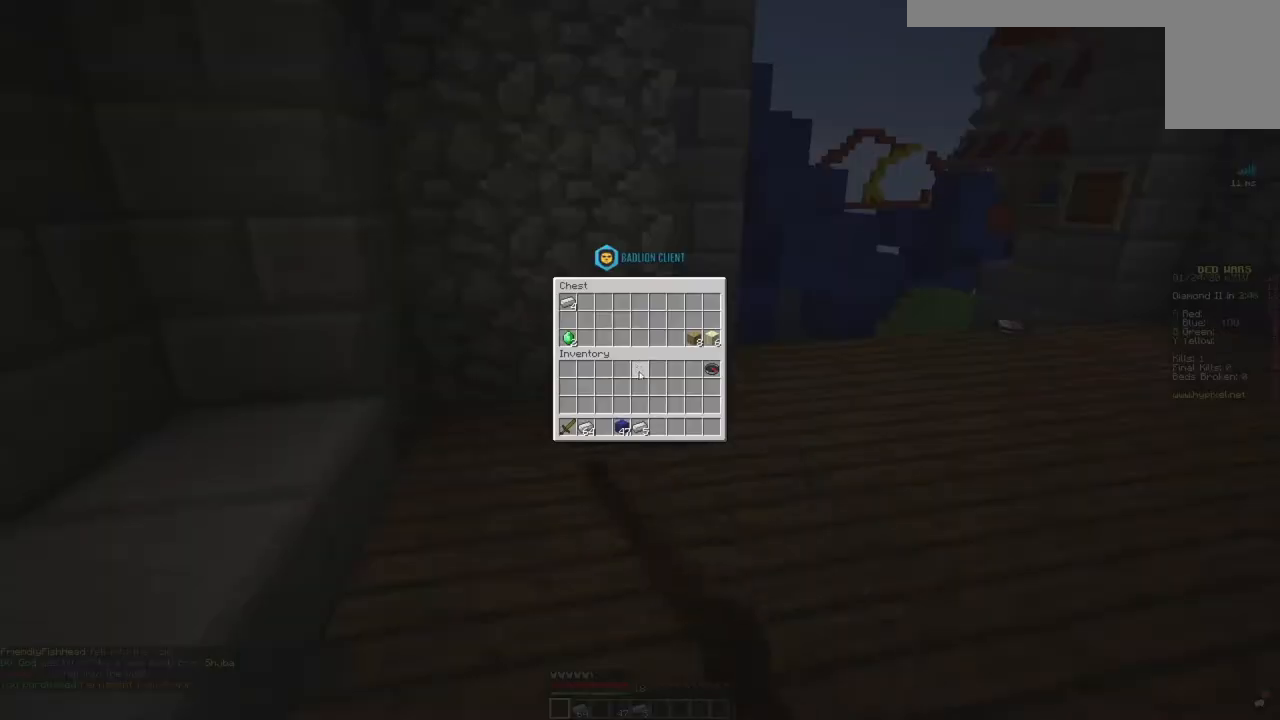
{"keys": [], "mouse": [], "events": []}